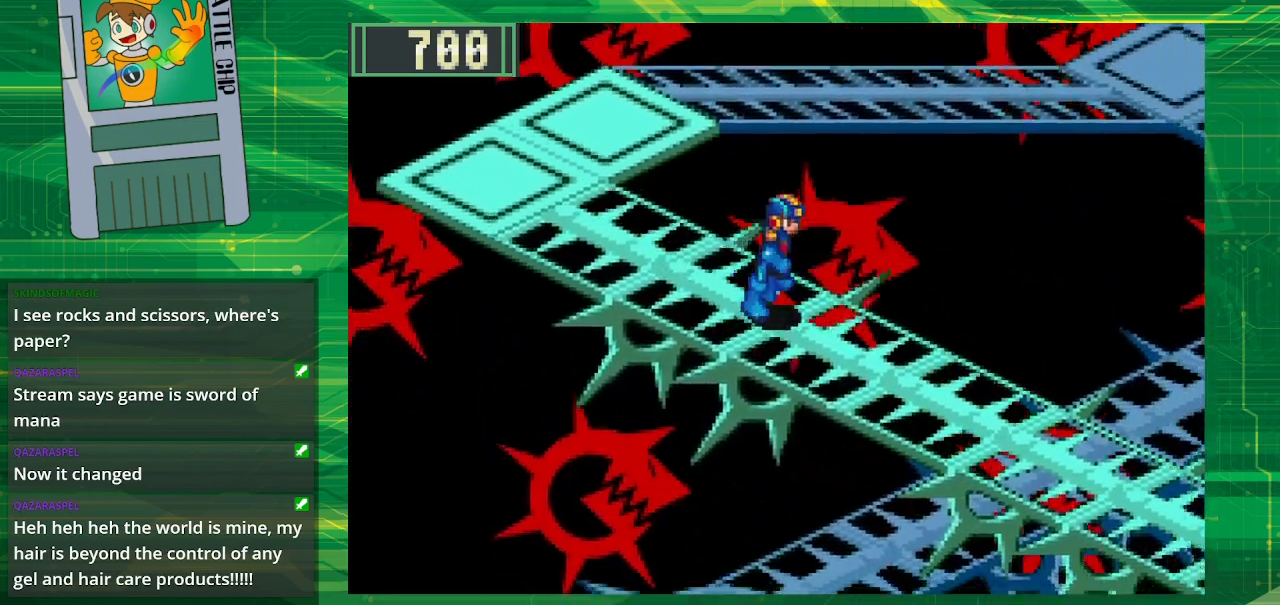
Gameplay with a controller (Nintendo layout); each line is a JSON object with the inputs held at the frame after it. "events" lists button and stick changes between this image and that frame as [ms after this image, input, new state], when the widget could be followed in between. Not read: L1 L3 R1 R3.
{"buttons": ["B", "DPAD_DOWN", "DPAD_RIGHT"], "events": []}
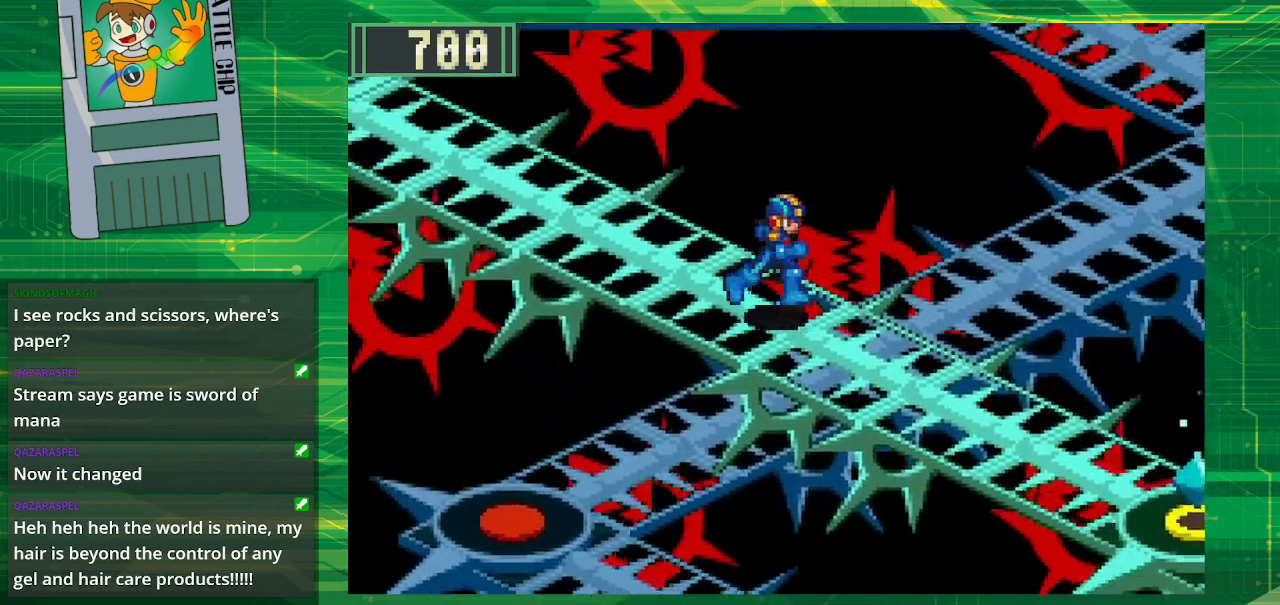
{"buttons": ["B", "DPAD_DOWN", "DPAD_RIGHT"], "events": []}
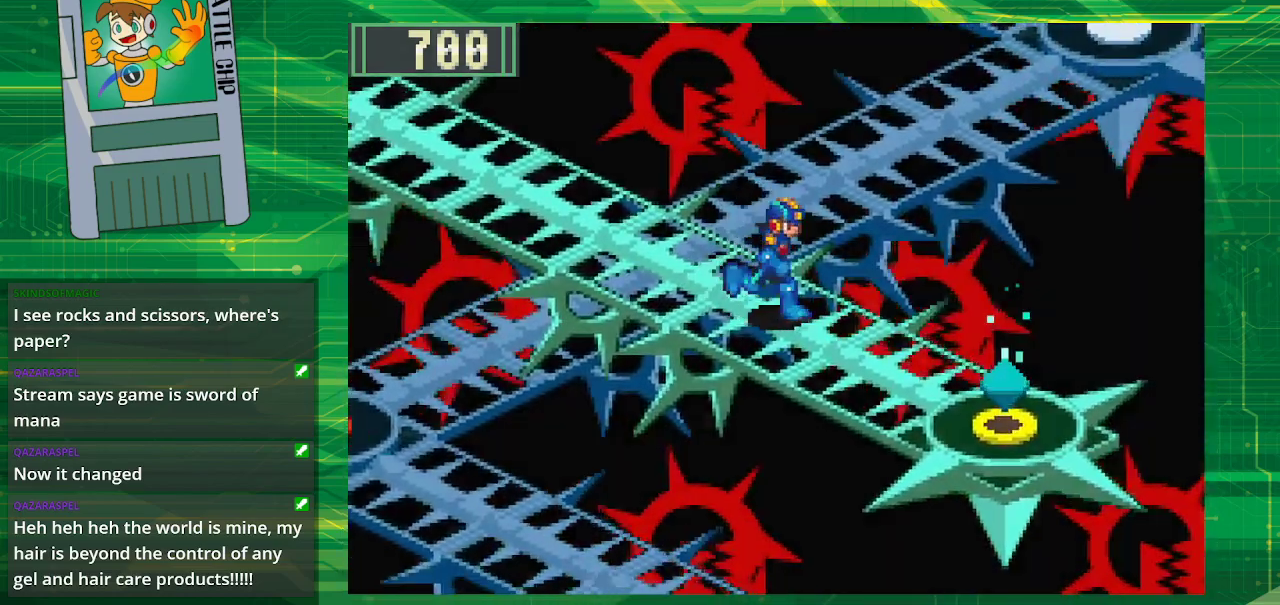
{"buttons": ["B", "DPAD_RIGHT"], "events": [[500, "DPAD_DOWN", "up"]]}
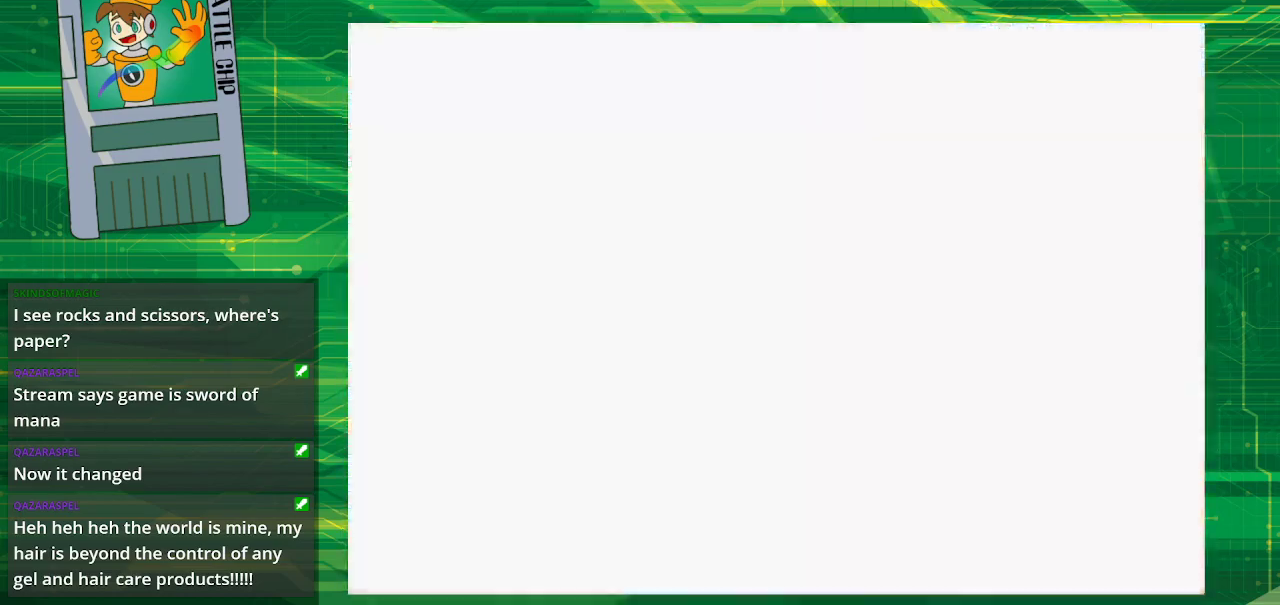
{"buttons": [], "events": [[50, "DPAD_RIGHT", "up"], [133, "B", "up"]]}
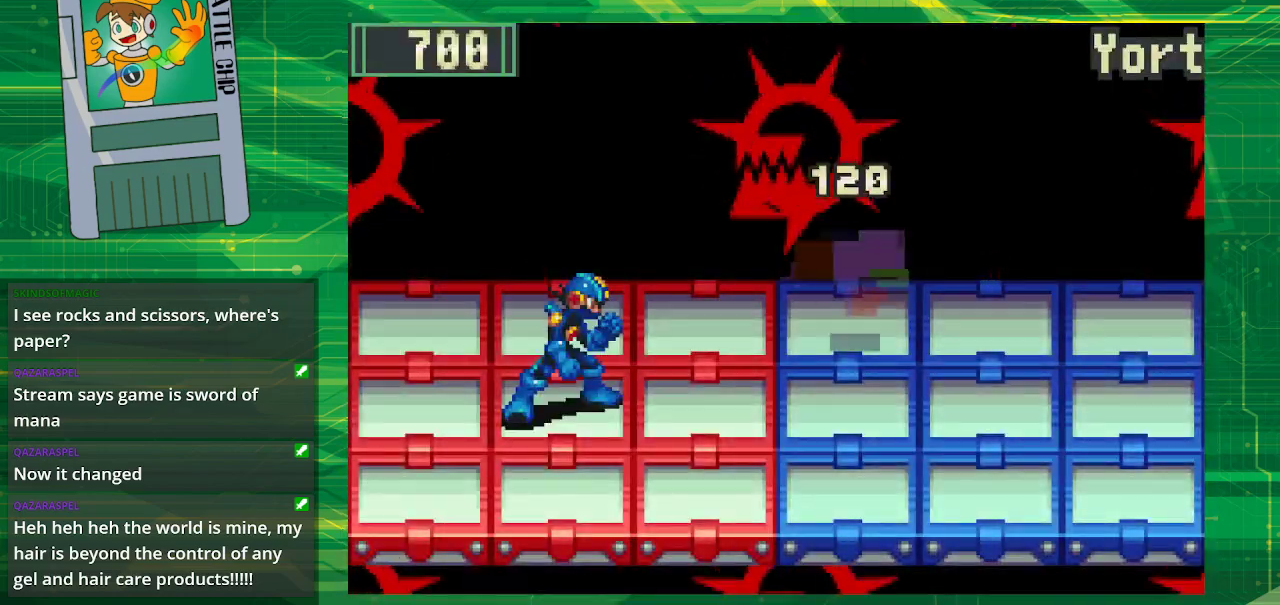
{"buttons": [], "events": []}
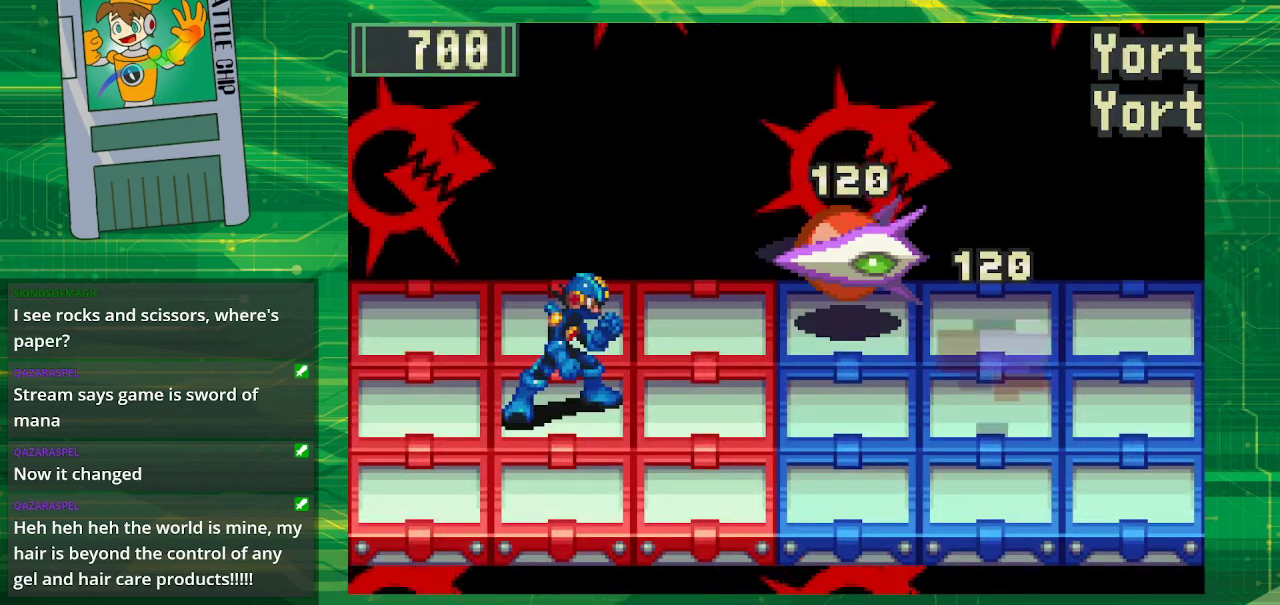
{"buttons": [], "events": []}
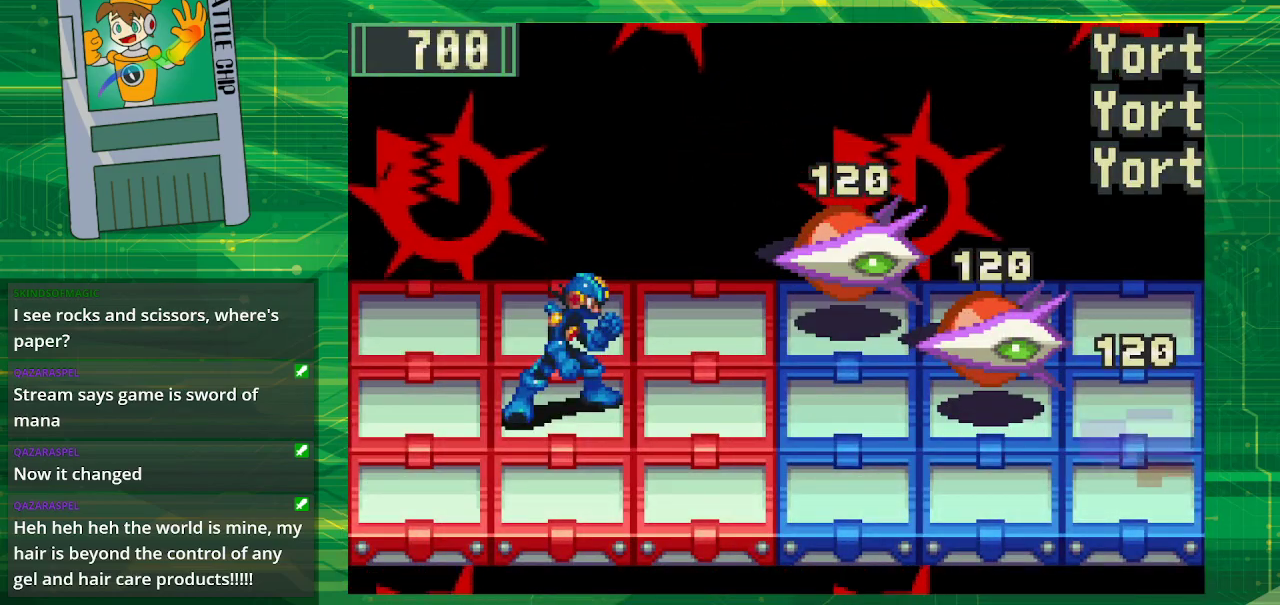
{"buttons": [], "events": []}
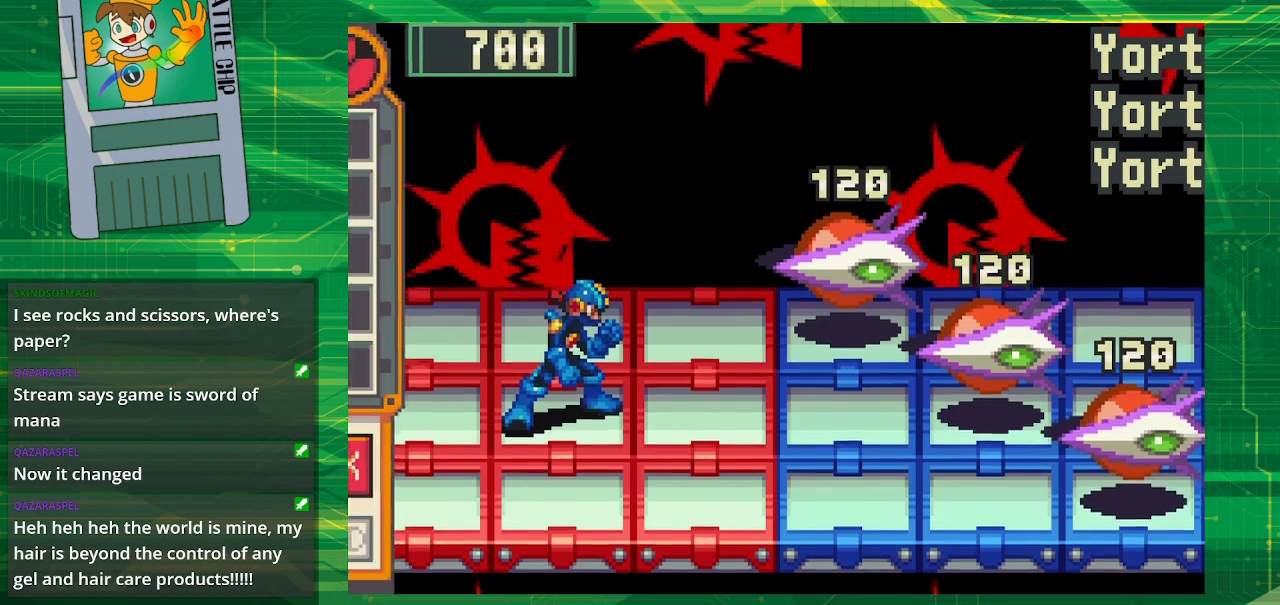
{"buttons": [], "events": []}
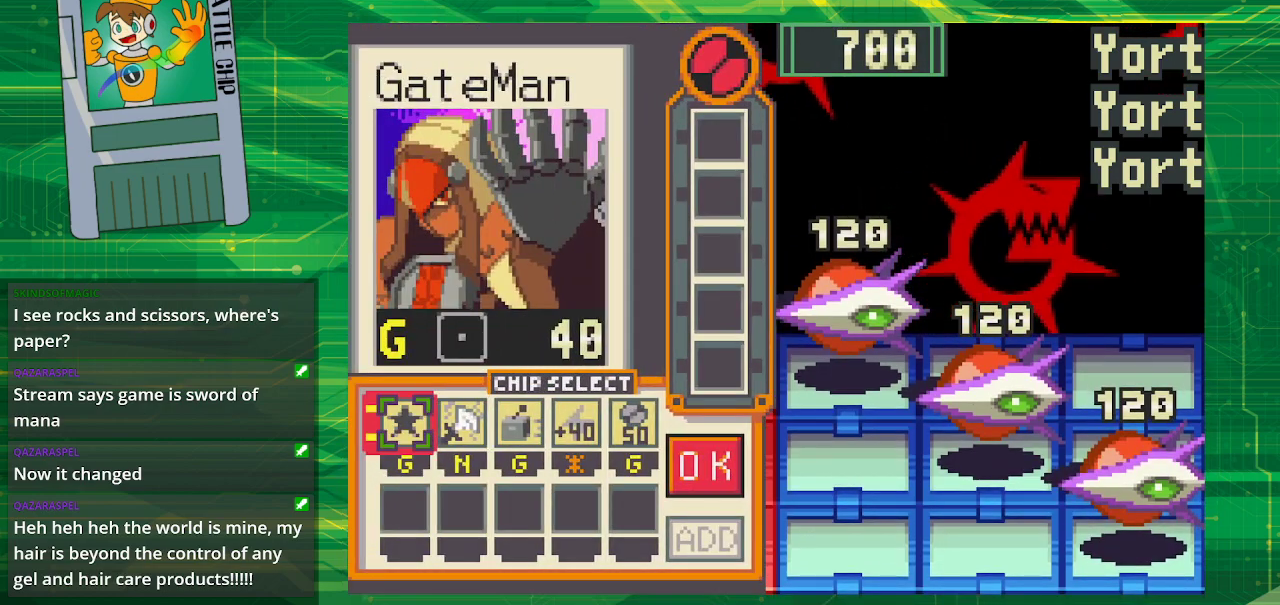
{"buttons": [], "events": []}
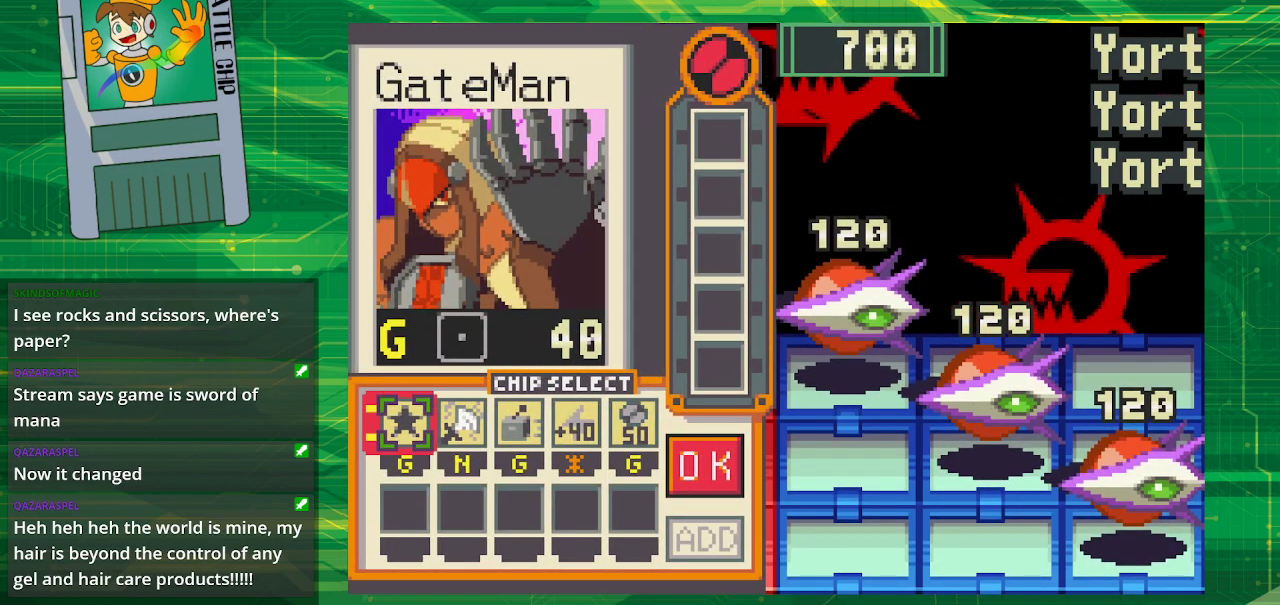
{"buttons": [], "events": [[400, "DPAD_RIGHT", "down"], [500, "DPAD_RIGHT", "up"]]}
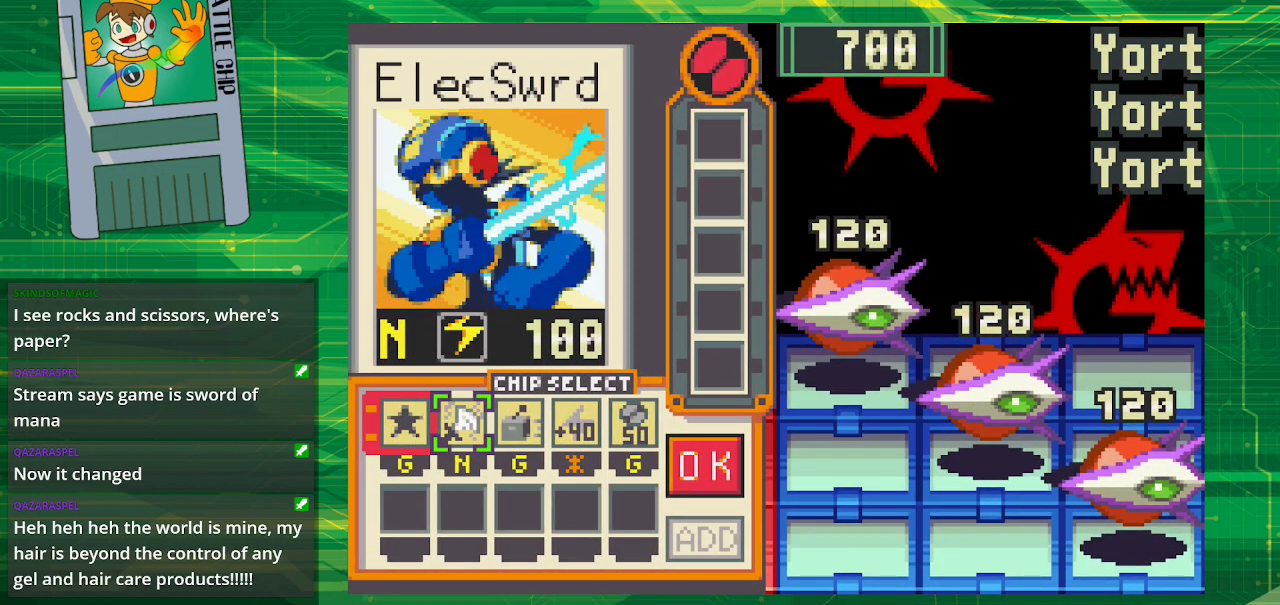
{"buttons": [], "events": [[83, "DPAD_RIGHT", "down"], [167, "DPAD_RIGHT", "up"], [250, "DPAD_RIGHT", "down"], [383, "DPAD_RIGHT", "up"]]}
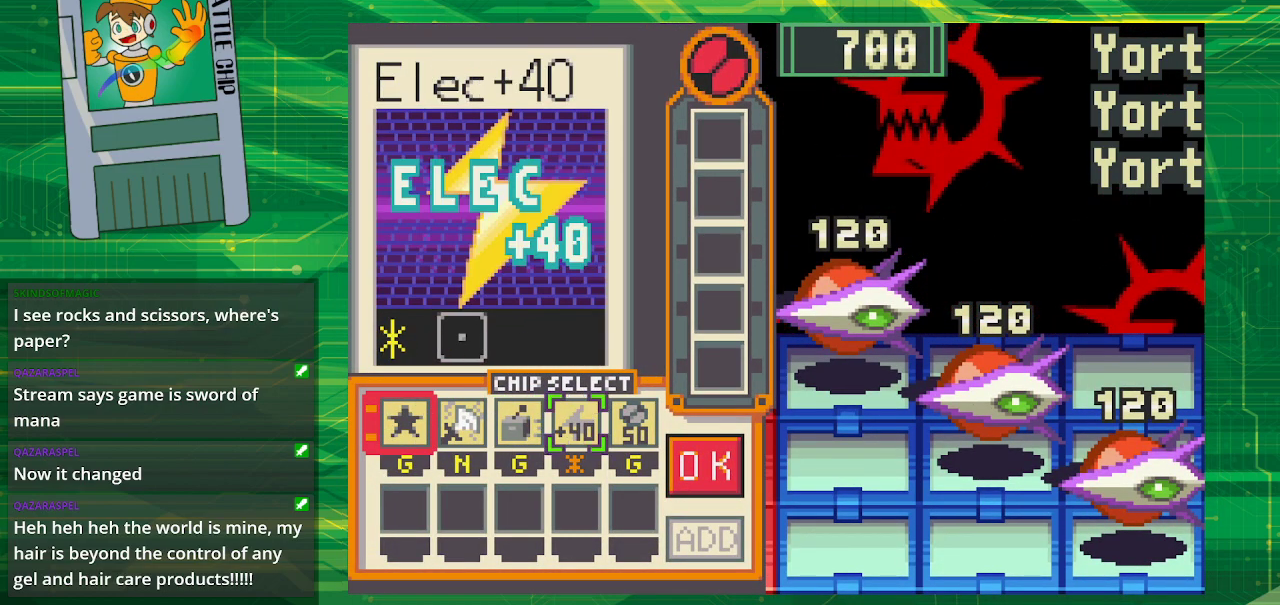
{"buttons": [], "events": []}
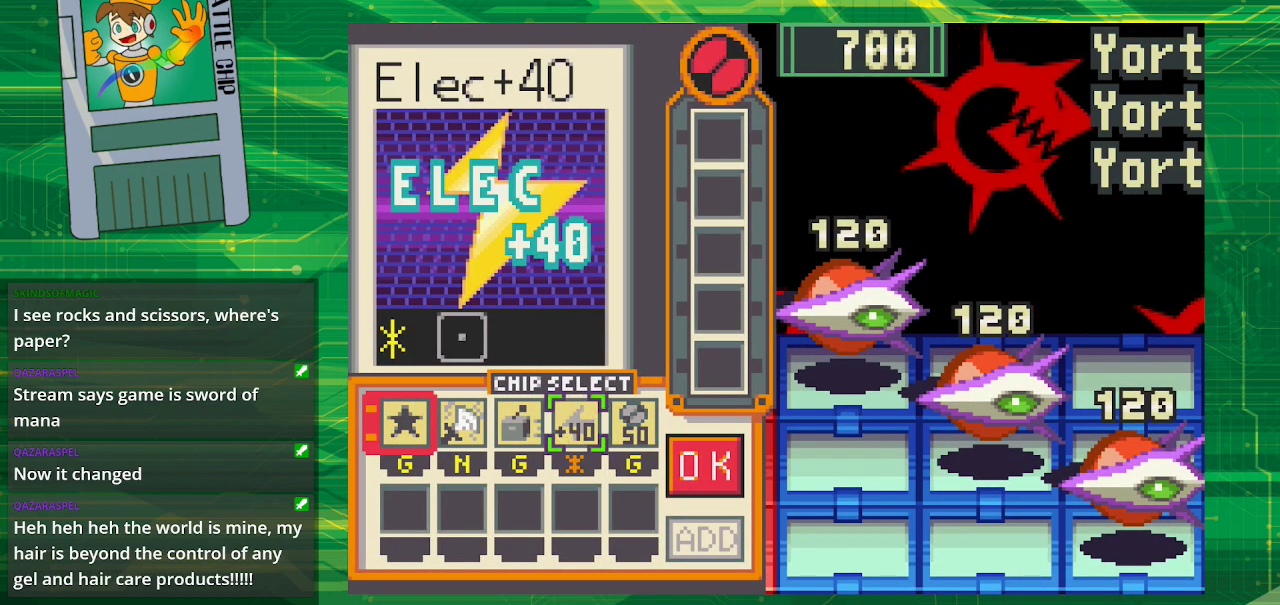
{"buttons": [], "events": []}
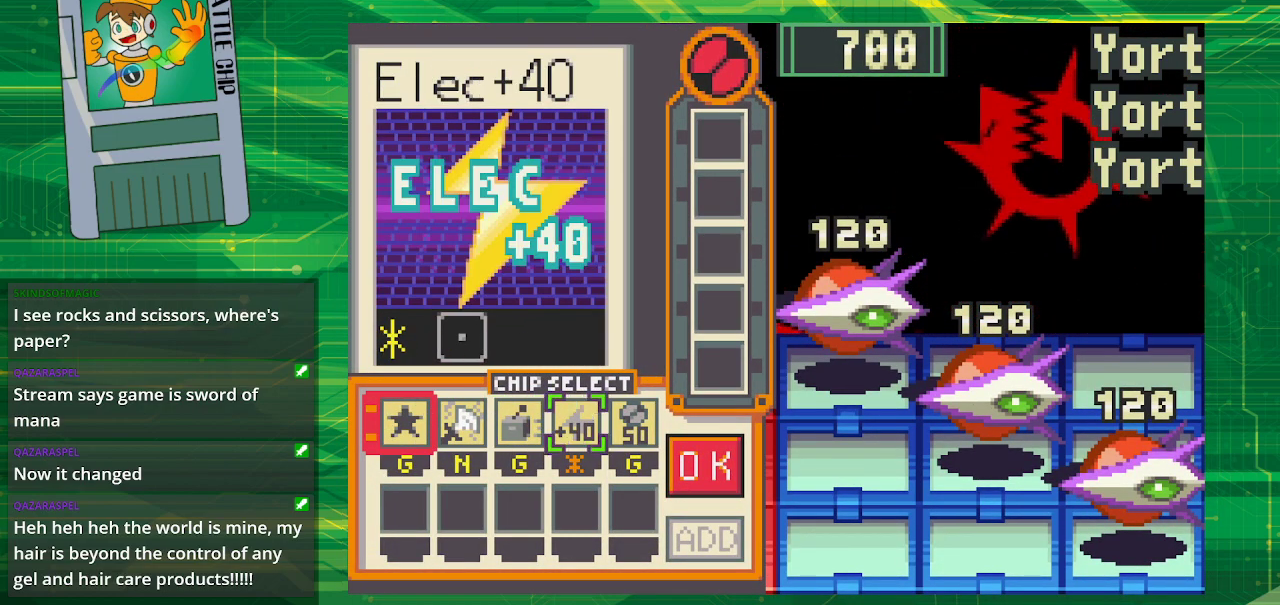
{"buttons": [], "events": [[383, "DPAD_RIGHT", "down"], [467, "DPAD_RIGHT", "up"]]}
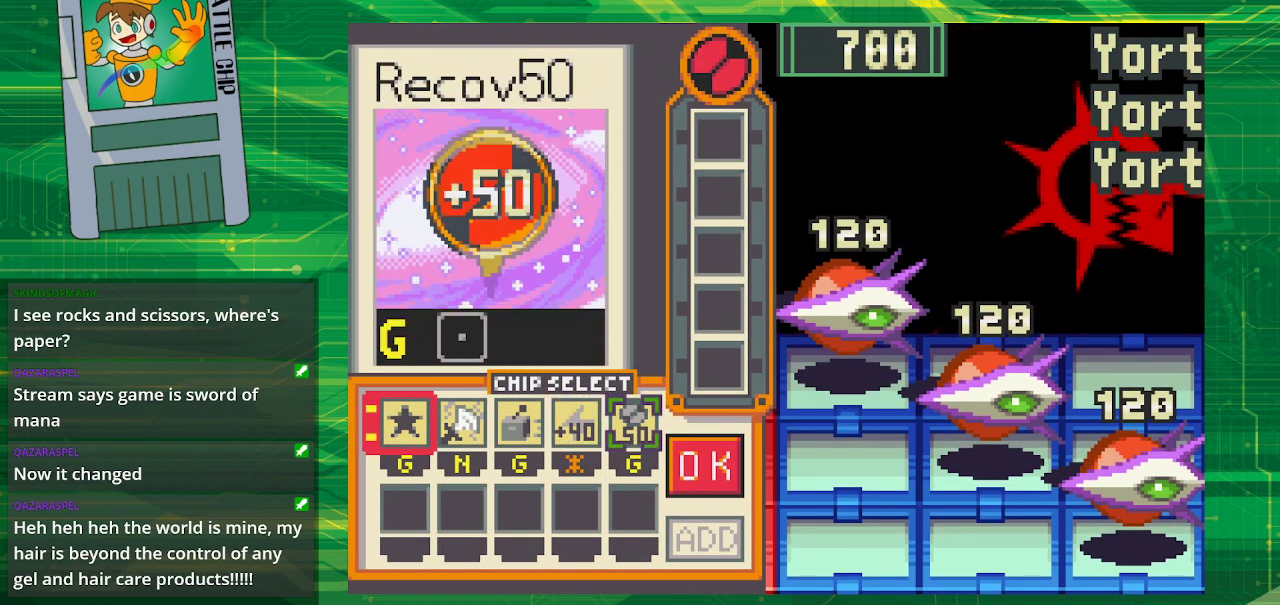
{"buttons": [], "events": [[200, "DPAD_LEFT", "down"], [283, "DPAD_LEFT", "up"], [383, "DPAD_LEFT", "down"], [467, "DPAD_LEFT", "up"]]}
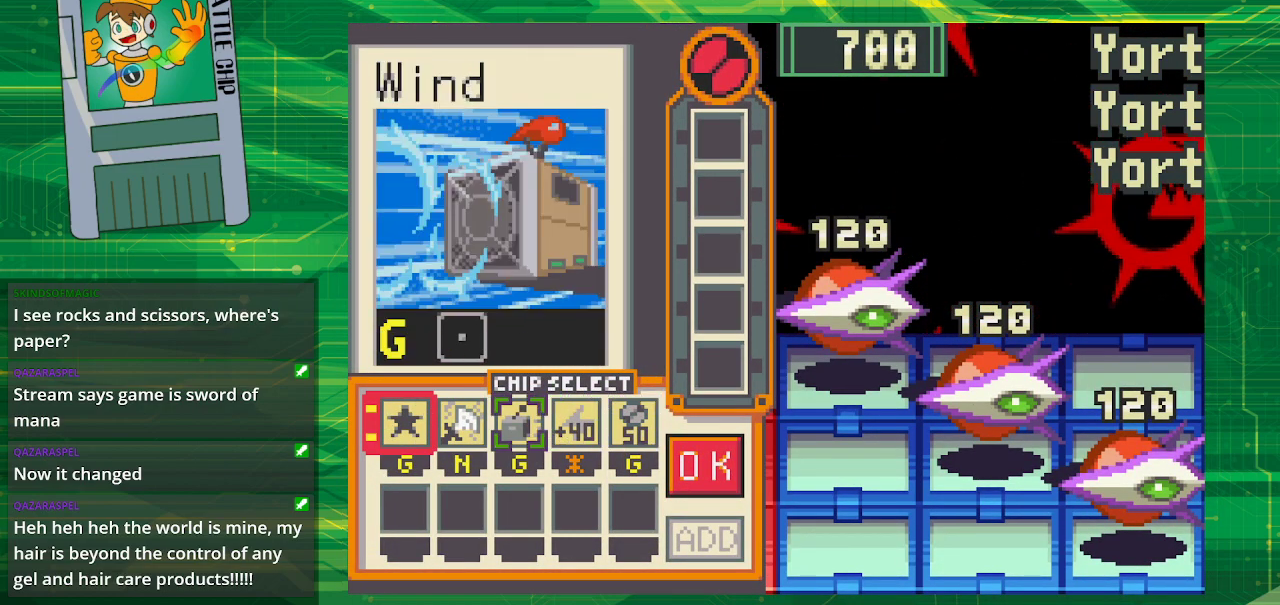
{"buttons": [], "events": [[33, "DPAD_LEFT", "down"], [200, "DPAD_LEFT", "up"]]}
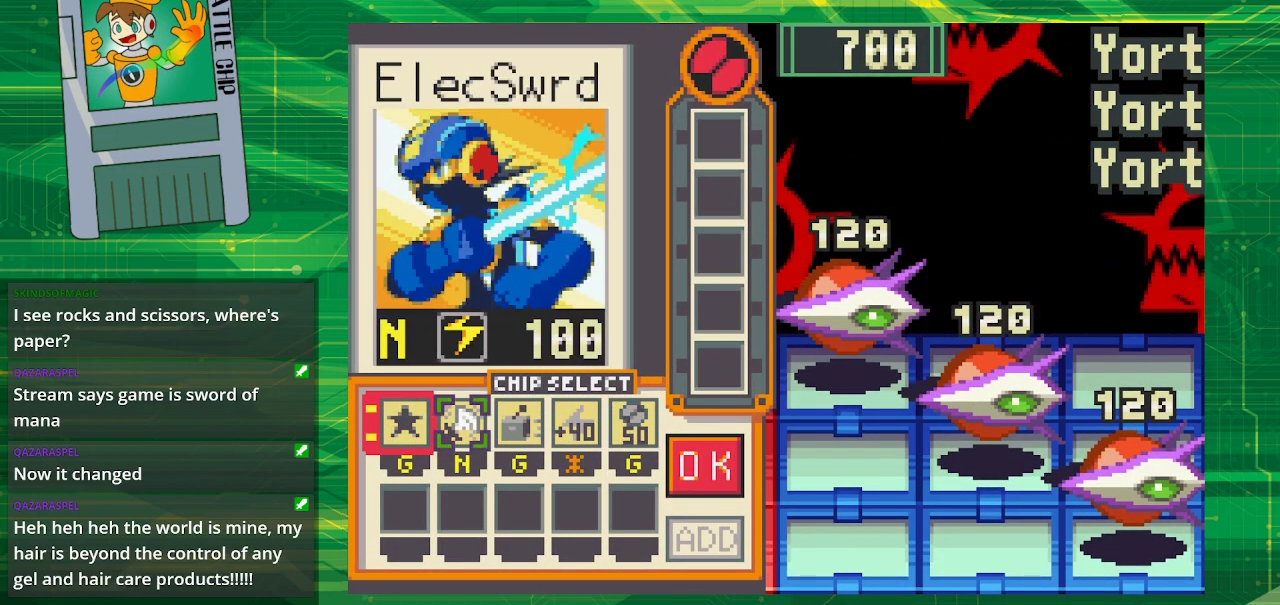
{"buttons": [], "events": []}
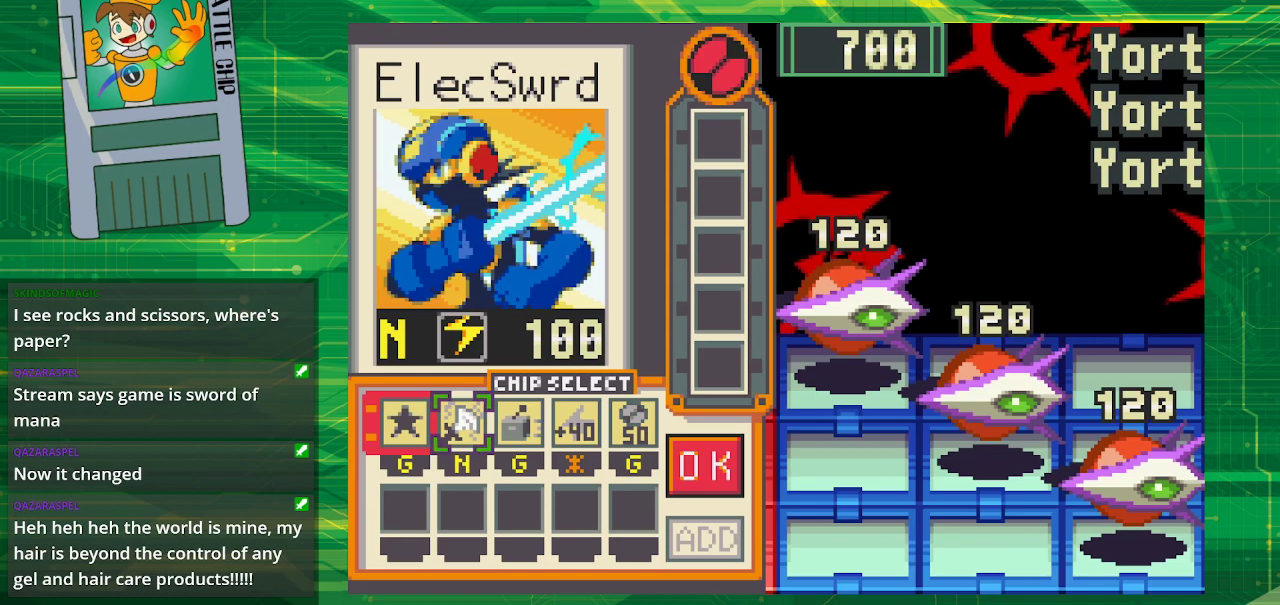
{"buttons": ["A"], "events": [[383, "A", "down"]]}
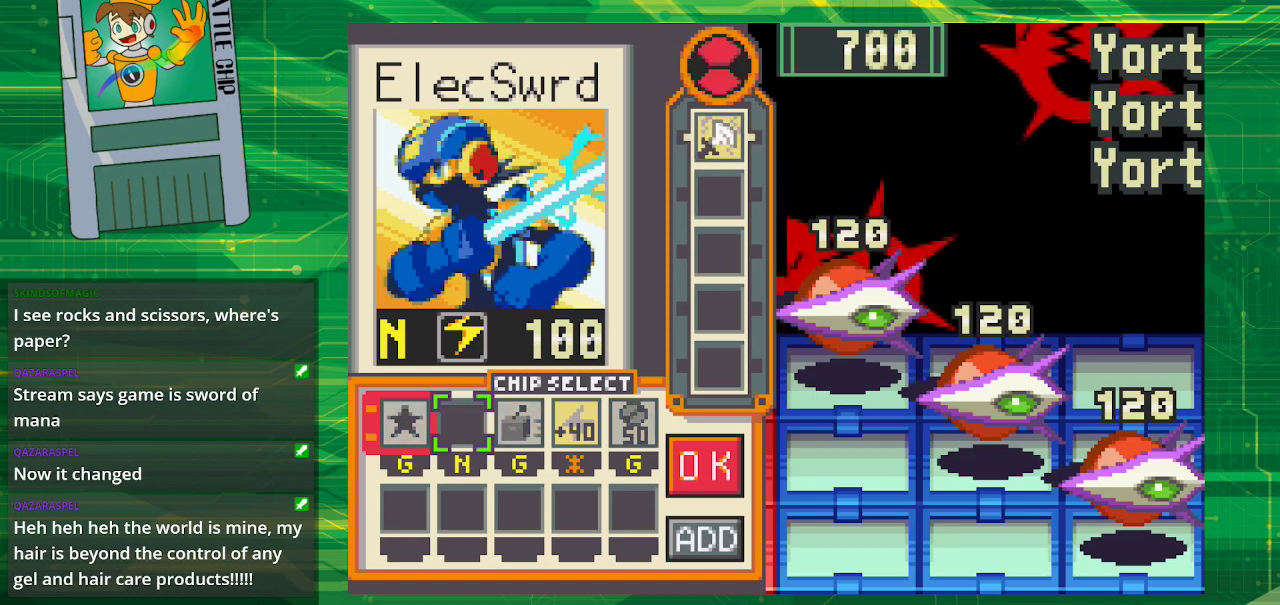
{"buttons": [], "events": [[17, "A", "up"], [333, "DPAD_RIGHT", "down"], [433, "DPAD_RIGHT", "up"]]}
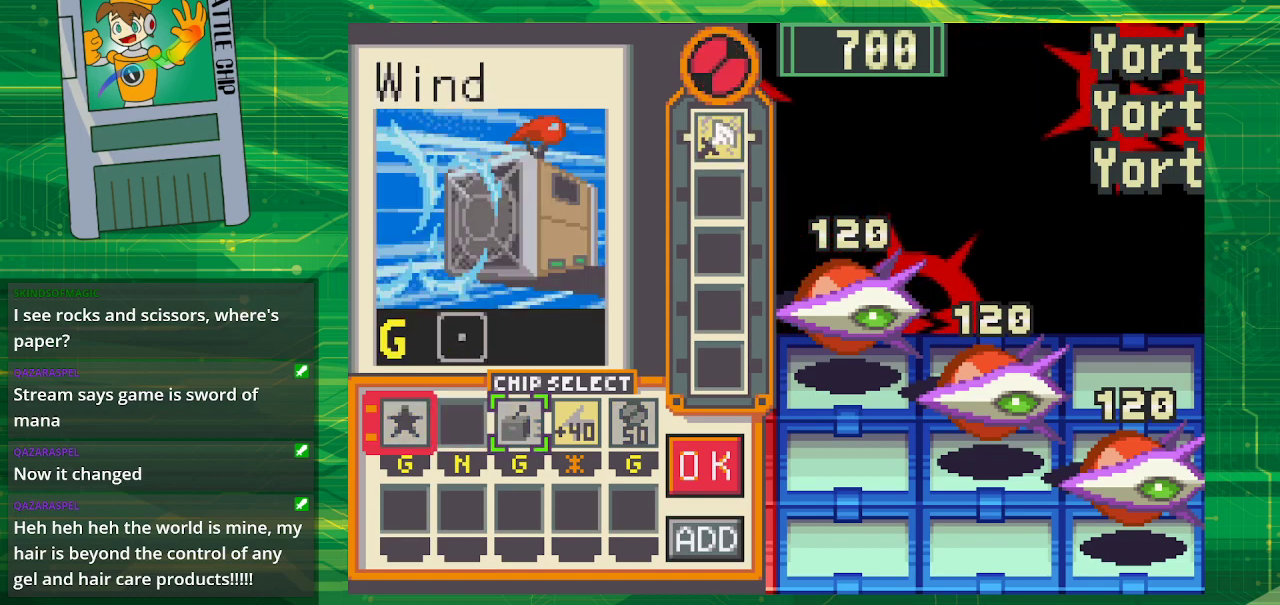
{"buttons": [], "events": [[33, "DPAD_RIGHT", "down"], [150, "DPAD_RIGHT", "up"], [233, "DPAD_RIGHT", "down"], [383, "DPAD_RIGHT", "up"]]}
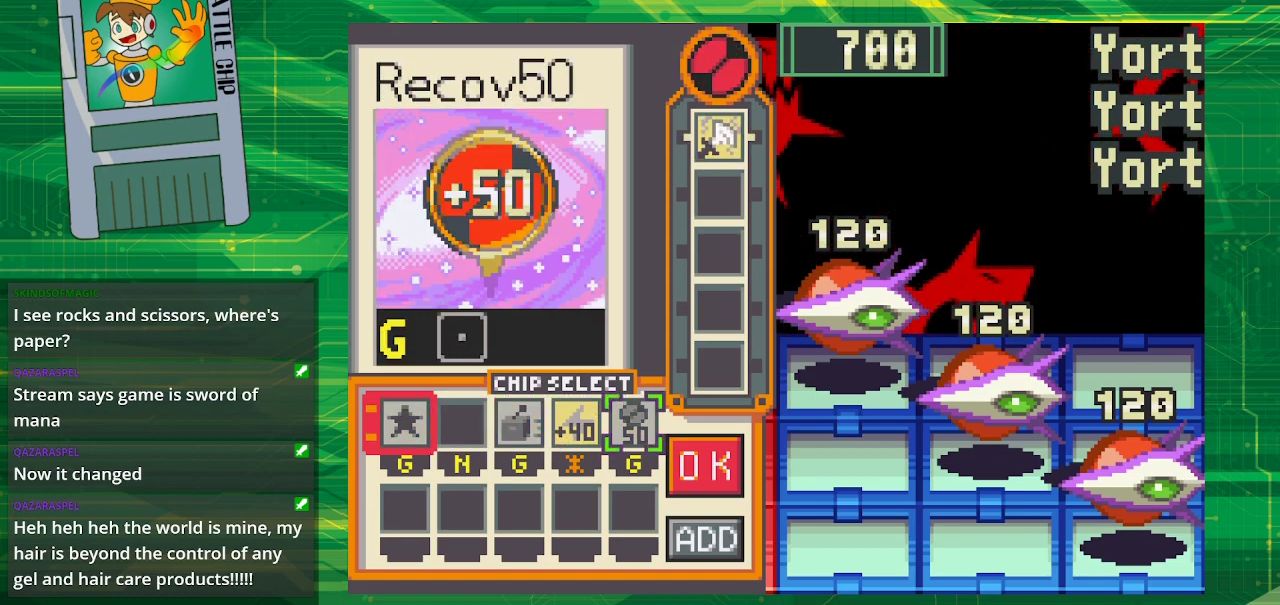
{"buttons": [], "events": [[83, "DPAD_RIGHT", "down"], [283, "DPAD_RIGHT", "up"], [300, "A", "down"], [433, "A", "up"]]}
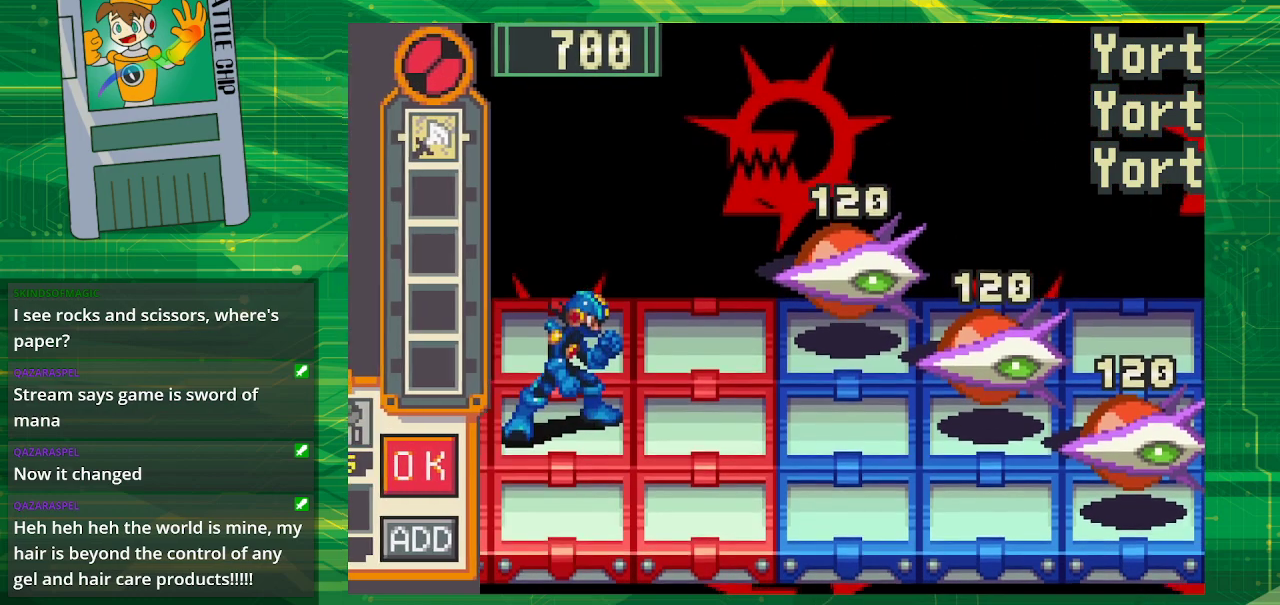
{"buttons": [], "events": []}
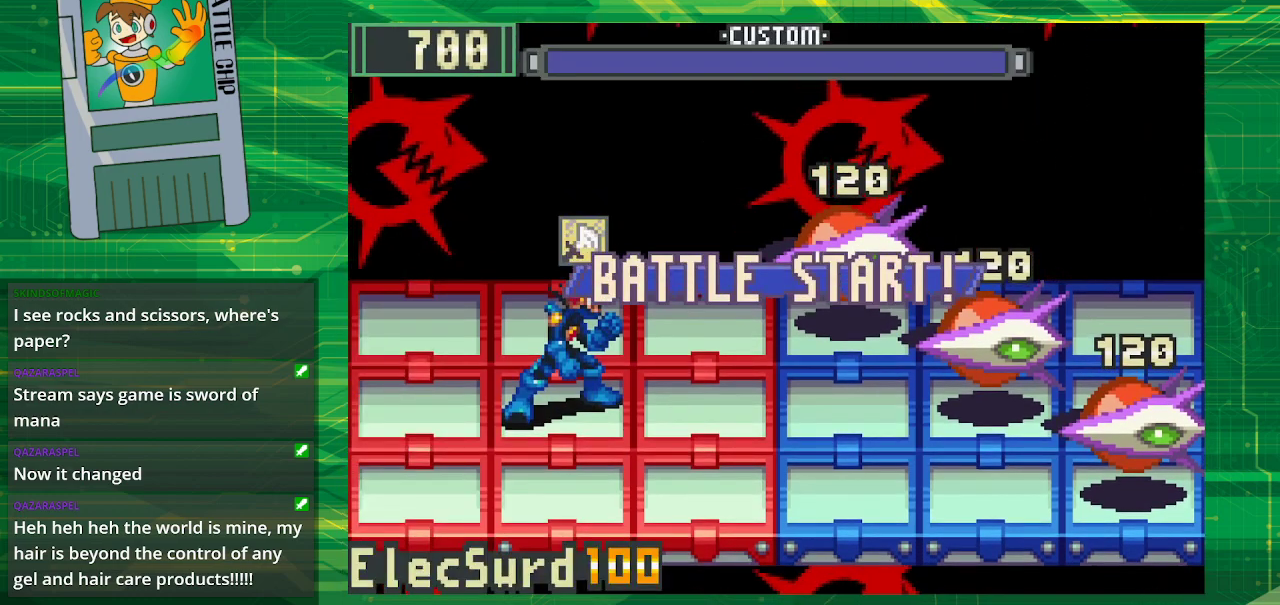
{"buttons": ["DPAD_RIGHT"], "events": [[483, "DPAD_RIGHT", "down"]]}
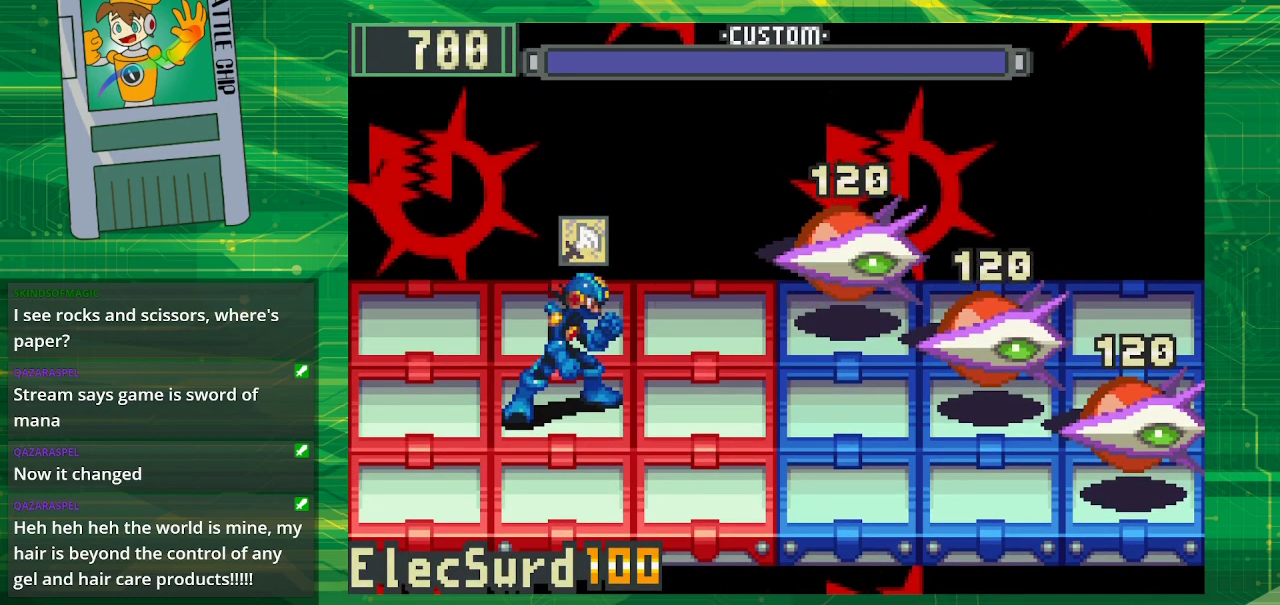
{"buttons": [], "events": [[133, "DPAD_RIGHT", "up"], [150, "A", "down"], [300, "A", "up"]]}
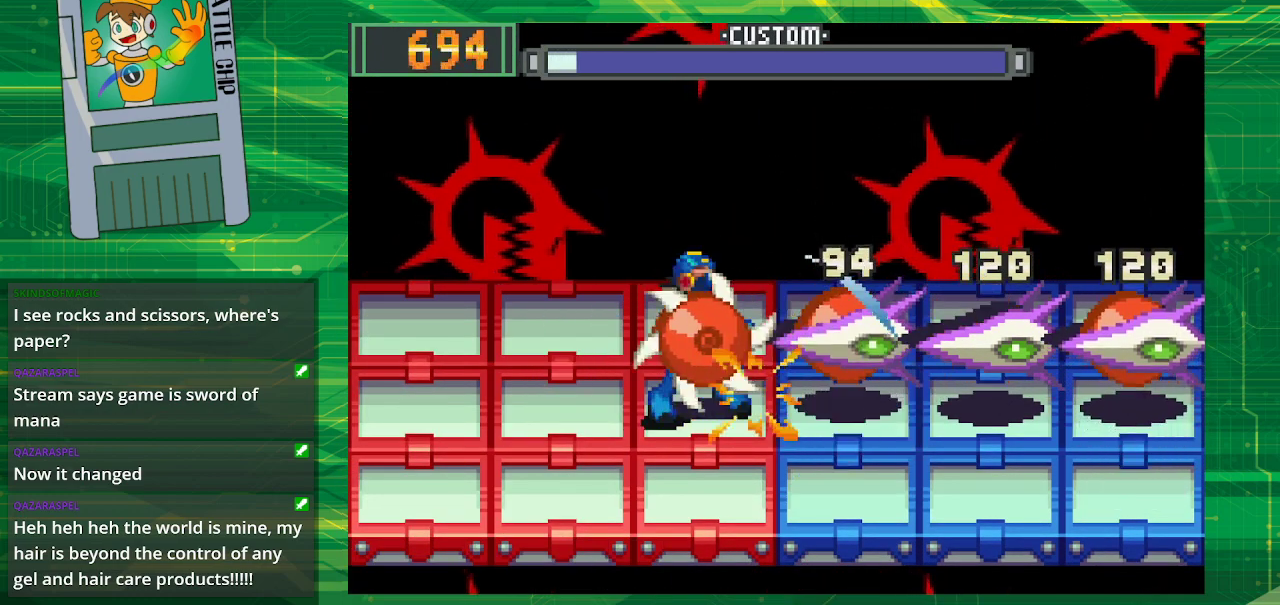
{"buttons": ["B"], "events": [[83, "DPAD_LEFT", "down"], [183, "B", "down"], [250, "DPAD_LEFT", "up"]]}
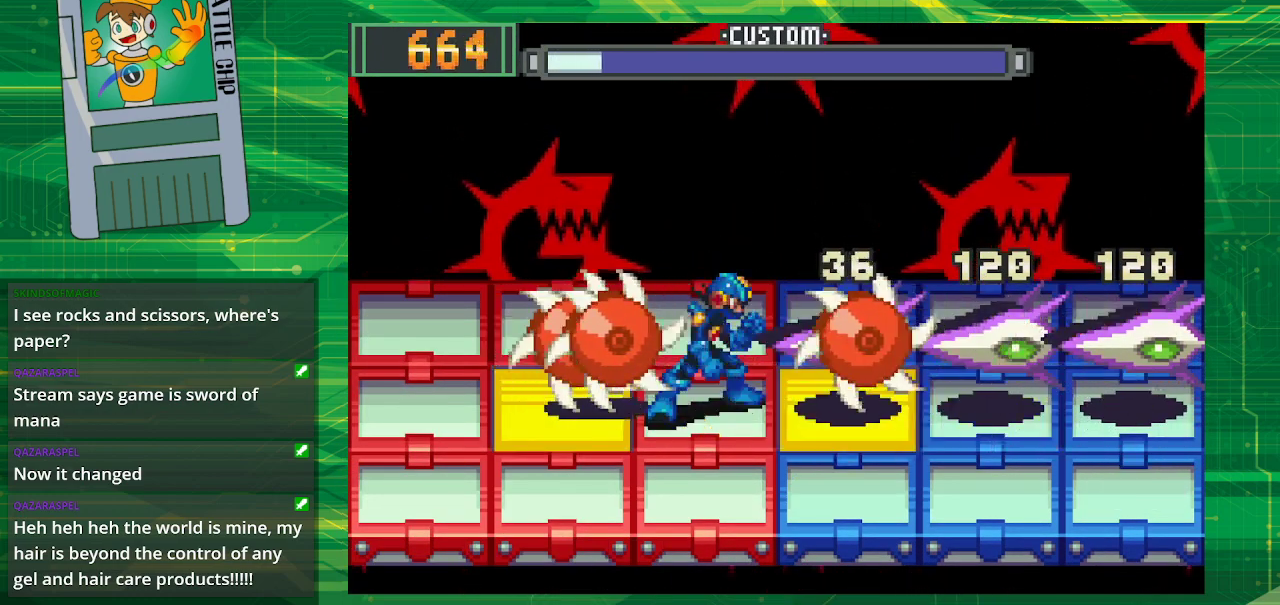
{"buttons": ["B"], "events": [[17, "DPAD_LEFT", "down"], [167, "DPAD_LEFT", "up"], [217, "DPAD_LEFT", "down"], [367, "DPAD_LEFT", "up"]]}
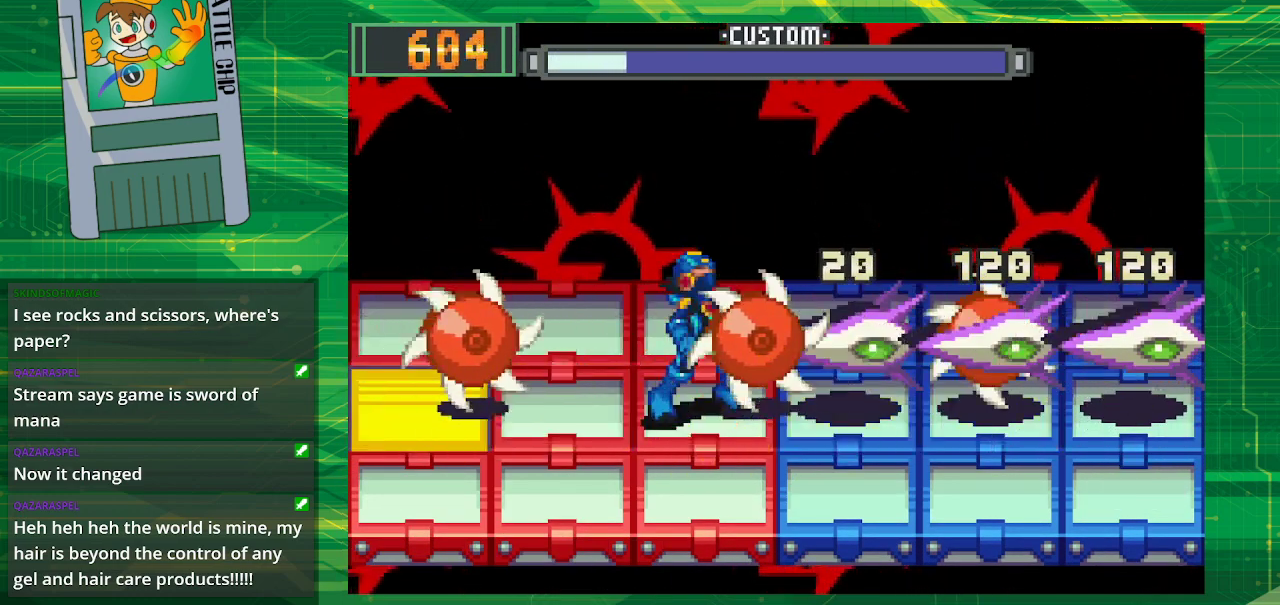
{"buttons": ["B"], "events": [[167, "DPAD_LEFT", "down"], [317, "DPAD_LEFT", "up"]]}